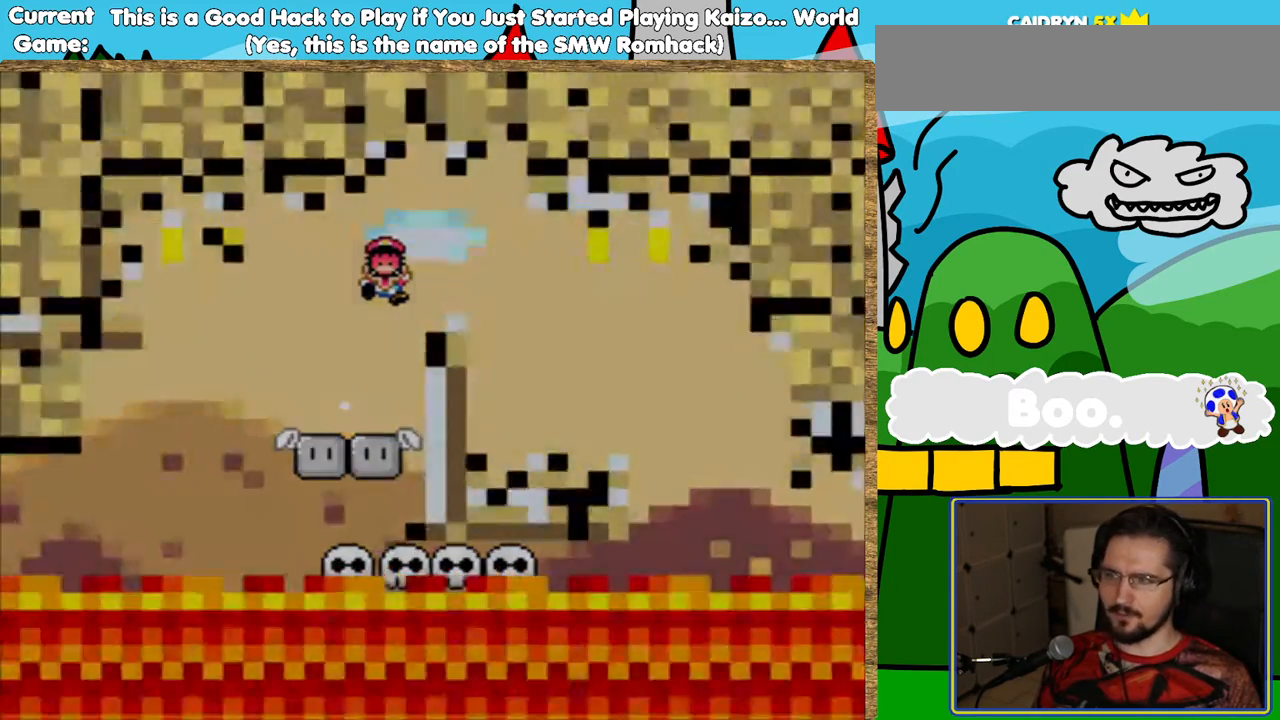
Gameplay with a controller (Nintendo layout); each line is a JSON object with the inputs held at the frame after it. "events" lists button and stick changes between this image and that frame as [ms after this image, input, new state], when the widget could be followed in between. Not read: L3 R3.
{"buttons": [], "events": []}
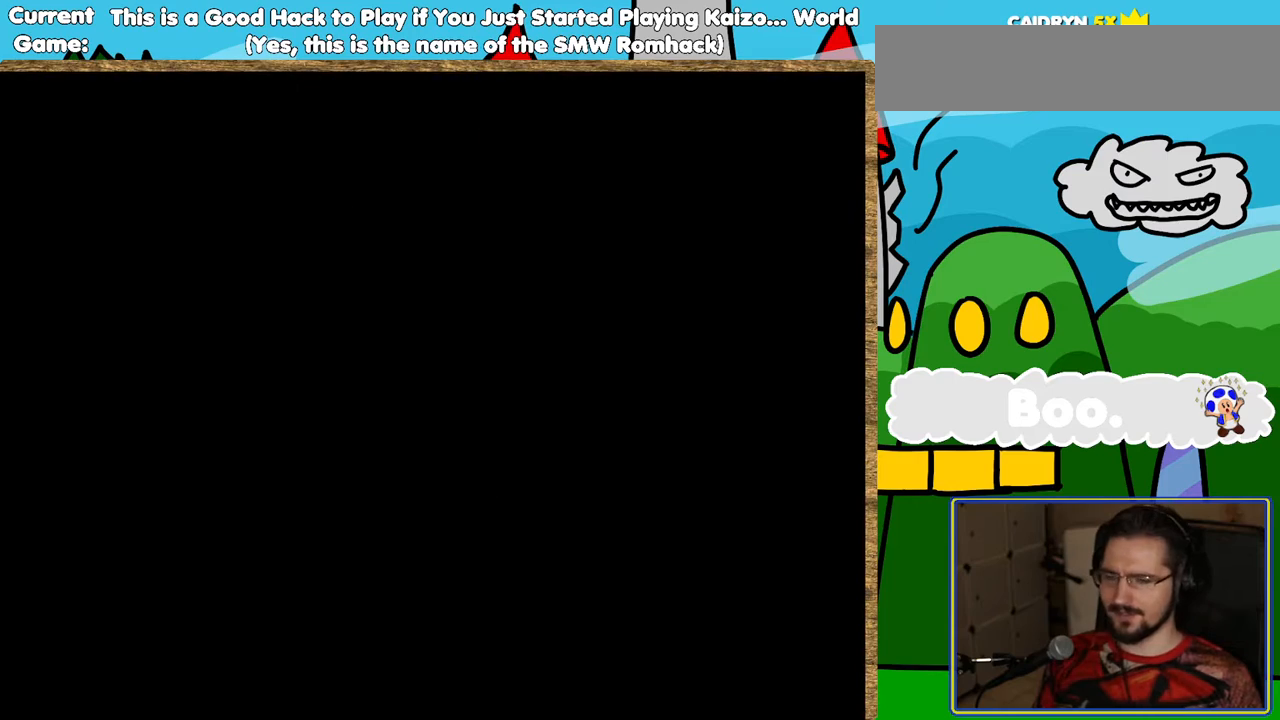
{"buttons": ["Y"], "events": [[50, "Y", "down"]]}
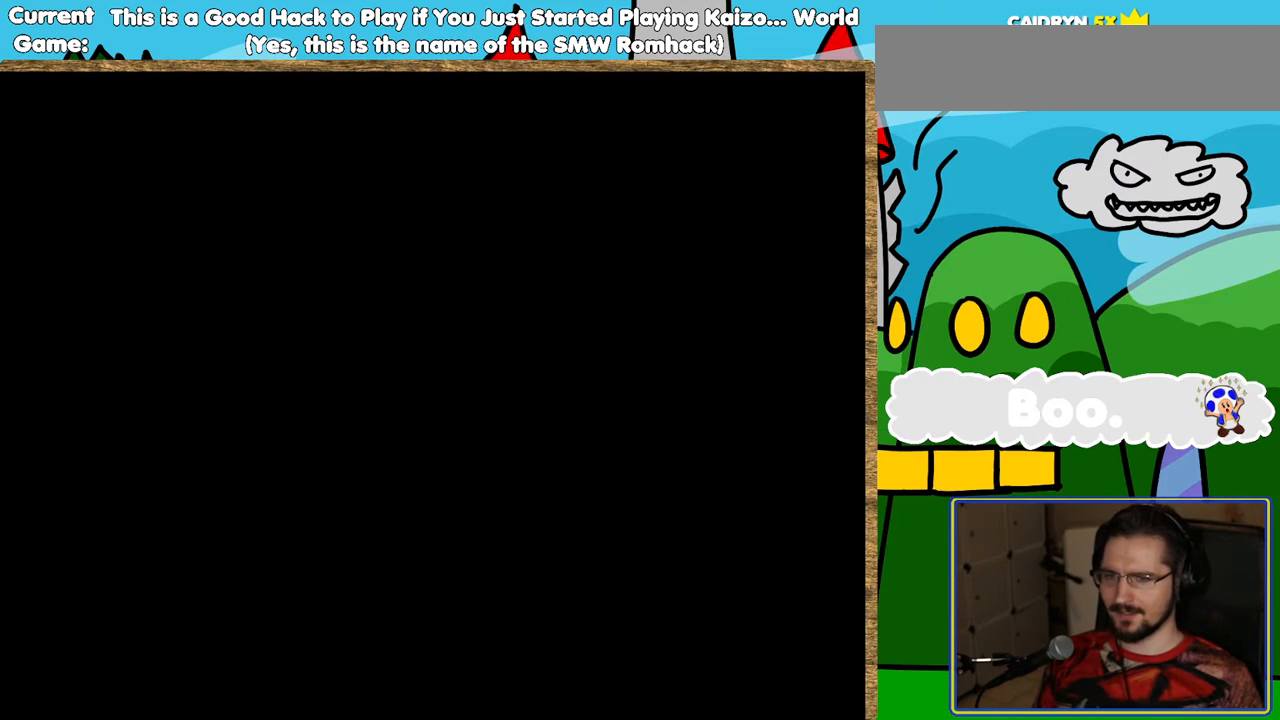
{"buttons": ["B", "Y"], "events": [[67, "B", "down"], [252, "B", "up"], [436, "B", "down"]]}
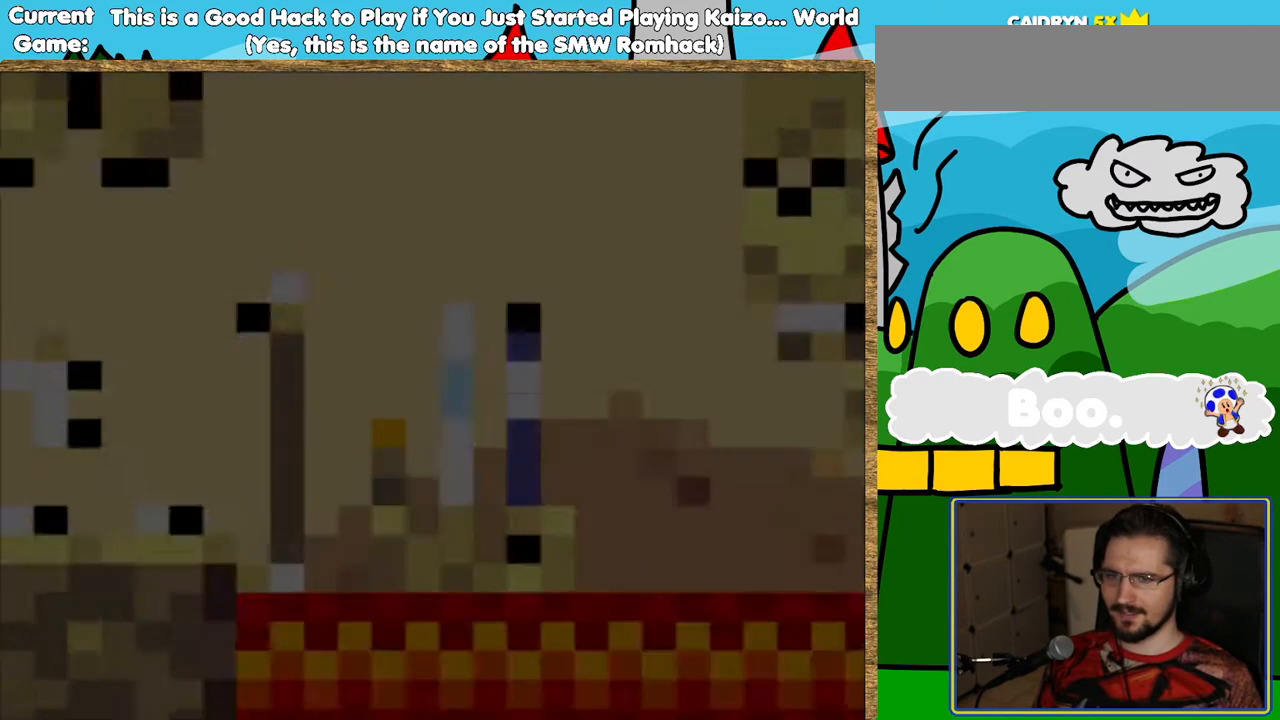
{"buttons": ["Y", "DPAD_RIGHT"], "events": [[16, "B", "up"], [252, "DPAD_RIGHT", "down"]]}
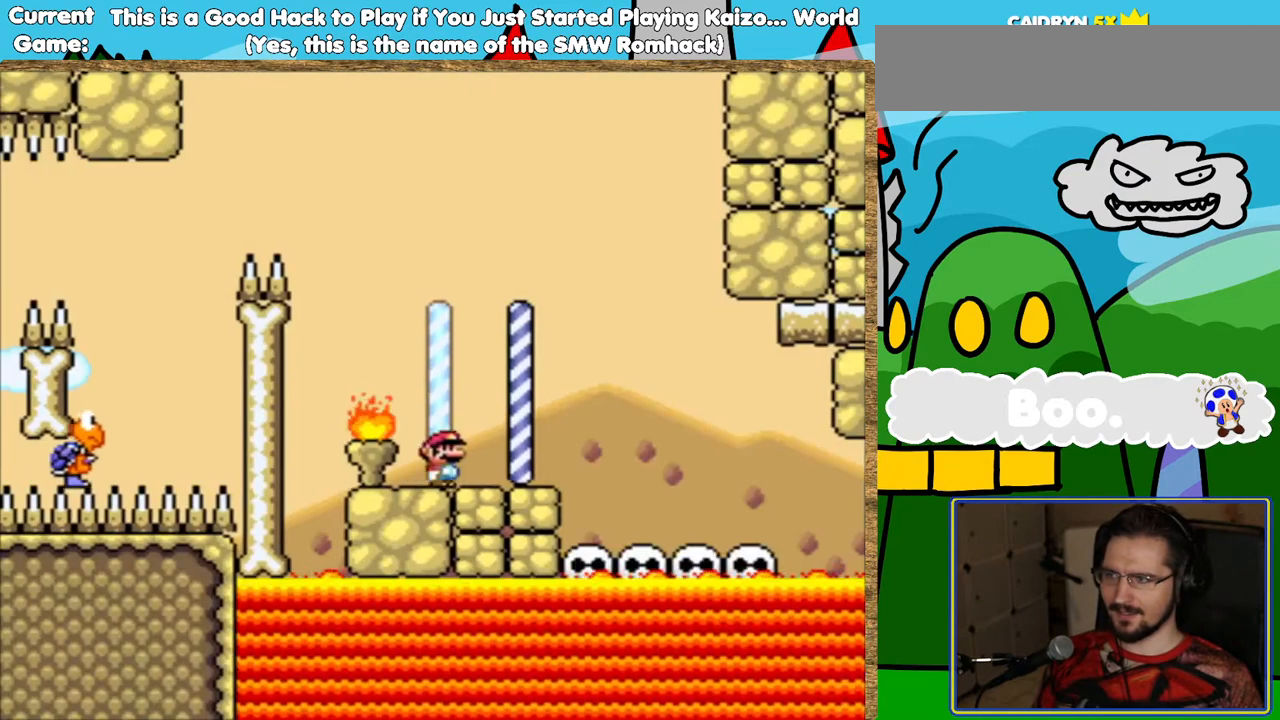
{"buttons": ["Y", "DPAD_LEFT"], "events": [[420, "DPAD_RIGHT", "up"], [504, "DPAD_LEFT", "down"]]}
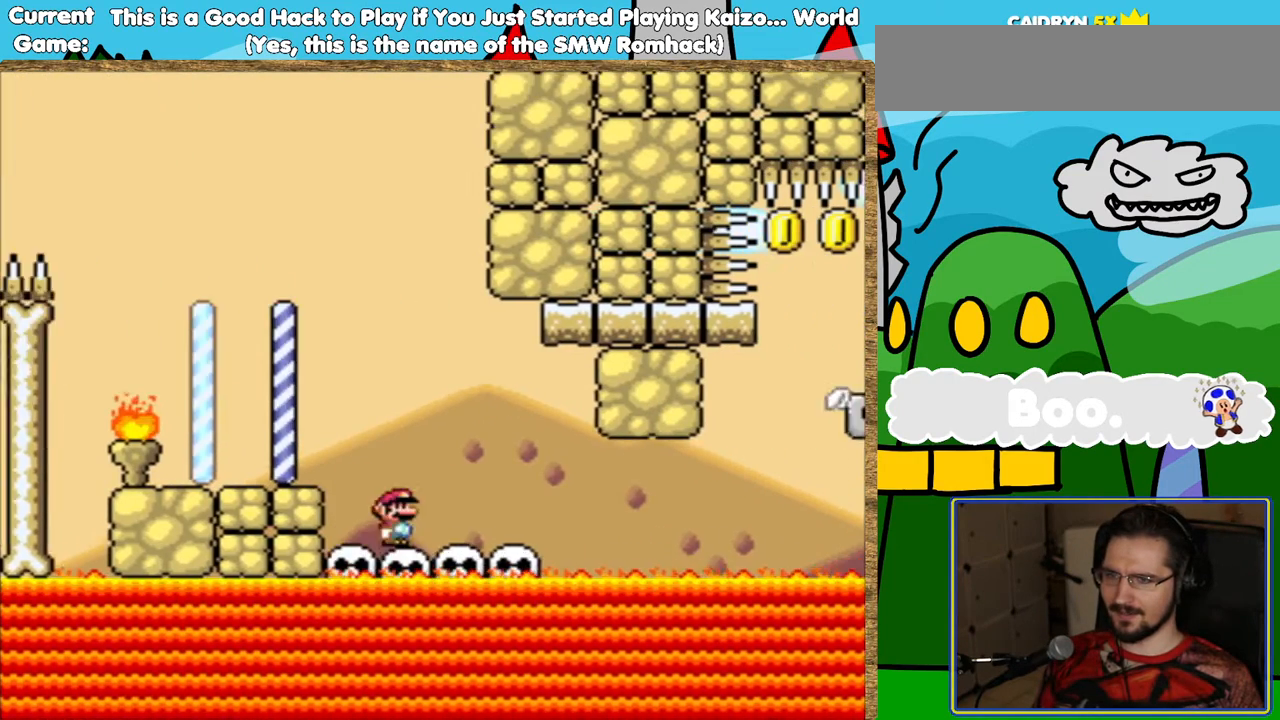
{"buttons": ["Y"], "events": [[117, "DPAD_LEFT", "up"], [285, "DPAD_RIGHT", "down"], [386, "DPAD_RIGHT", "up"]]}
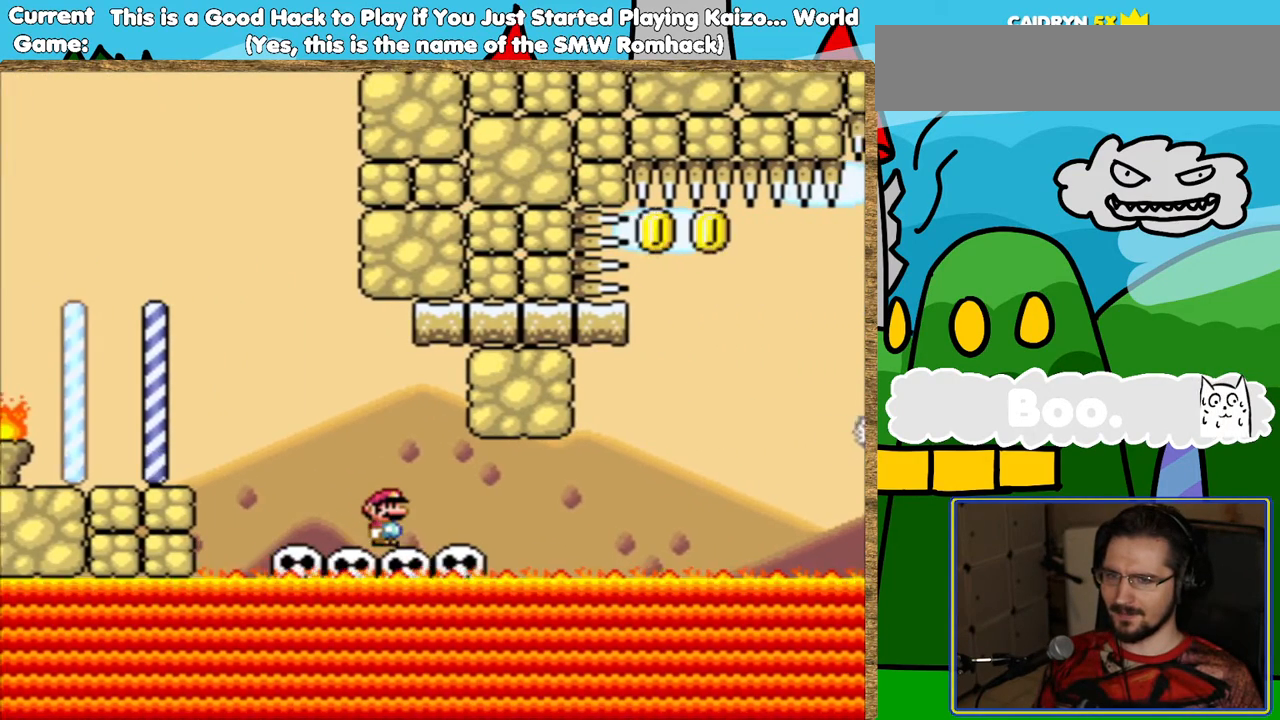
{"buttons": ["Y"], "events": [[201, "DPAD_RIGHT", "down"], [353, "DPAD_RIGHT", "up"]]}
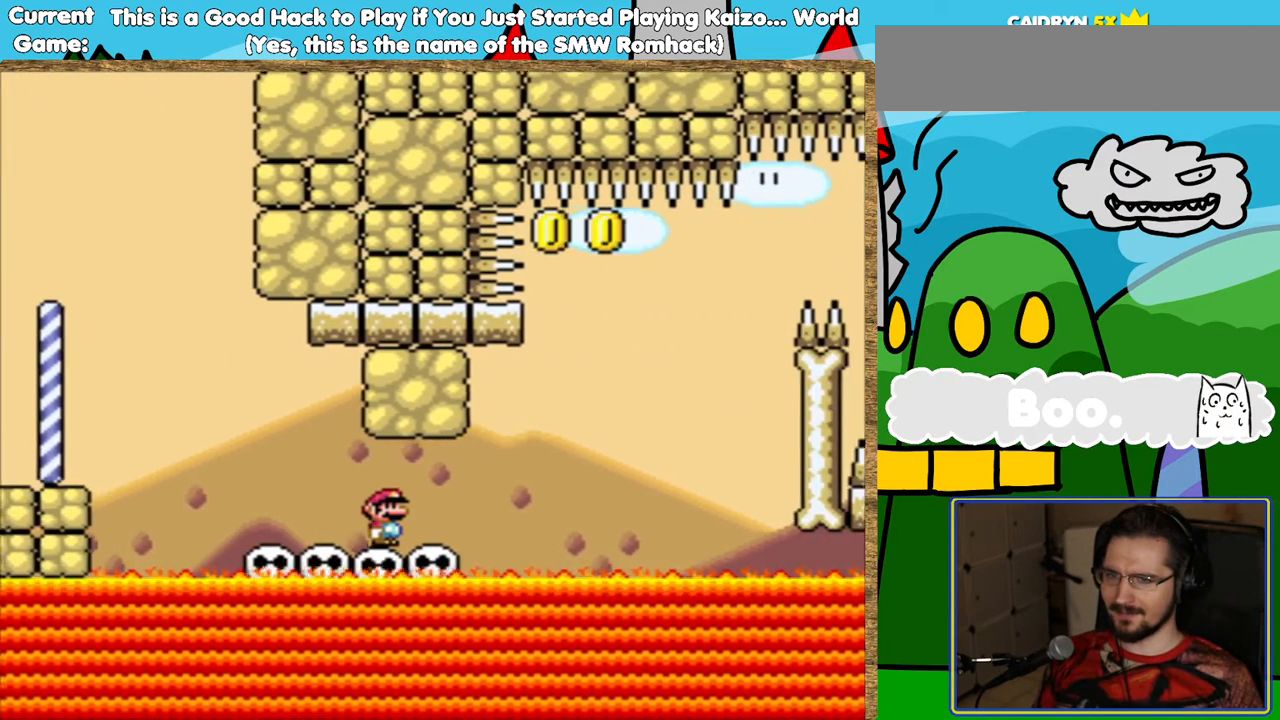
{"buttons": ["Y"], "events": []}
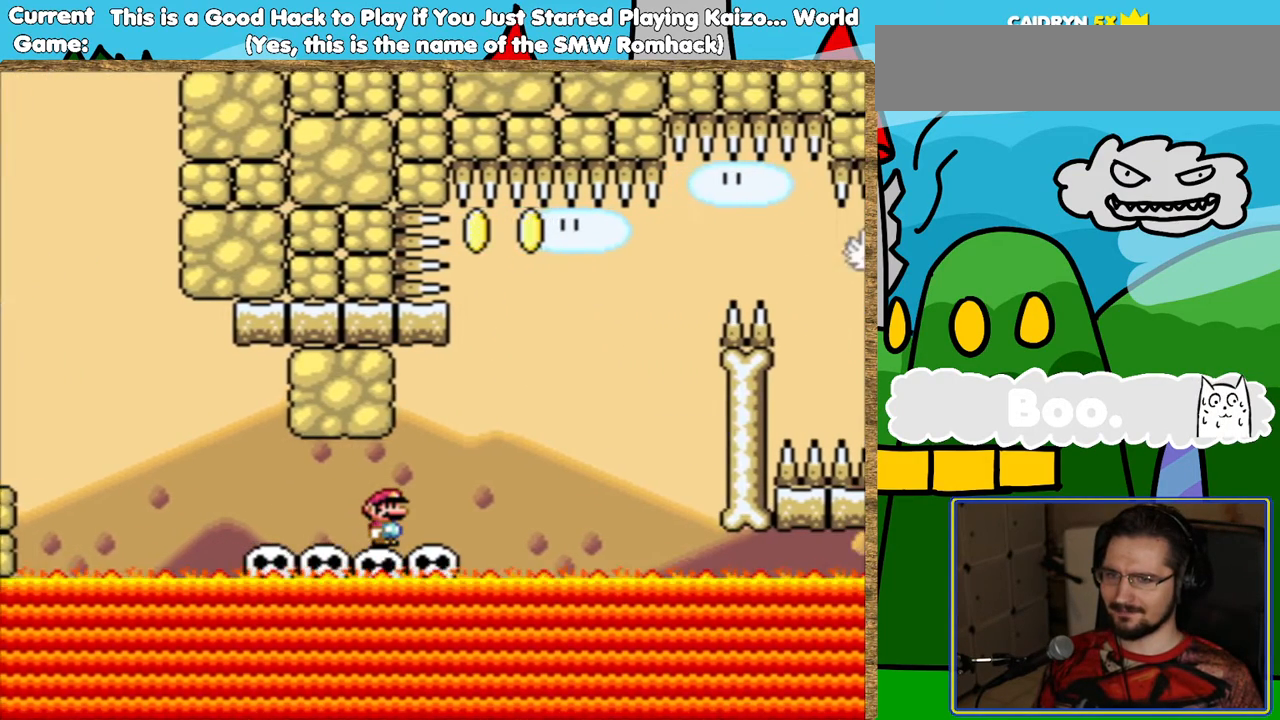
{"buttons": ["Y", "DPAD_RIGHT"], "events": [[101, "DPAD_RIGHT", "down"], [218, "DPAD_RIGHT", "up"], [504, "DPAD_RIGHT", "down"]]}
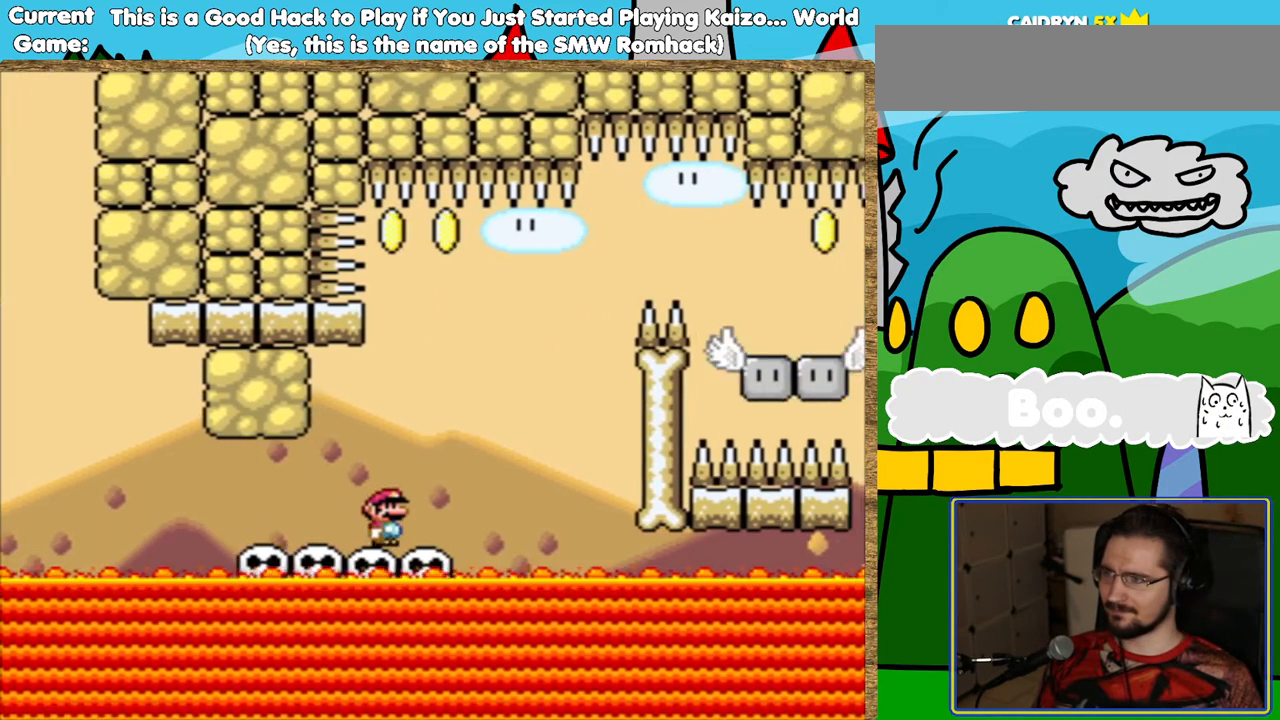
{"buttons": ["B", "Y", "DPAD_LEFT"], "events": [[84, "B", "down"], [285, "DPAD_RIGHT", "up"], [487, "DPAD_LEFT", "down"]]}
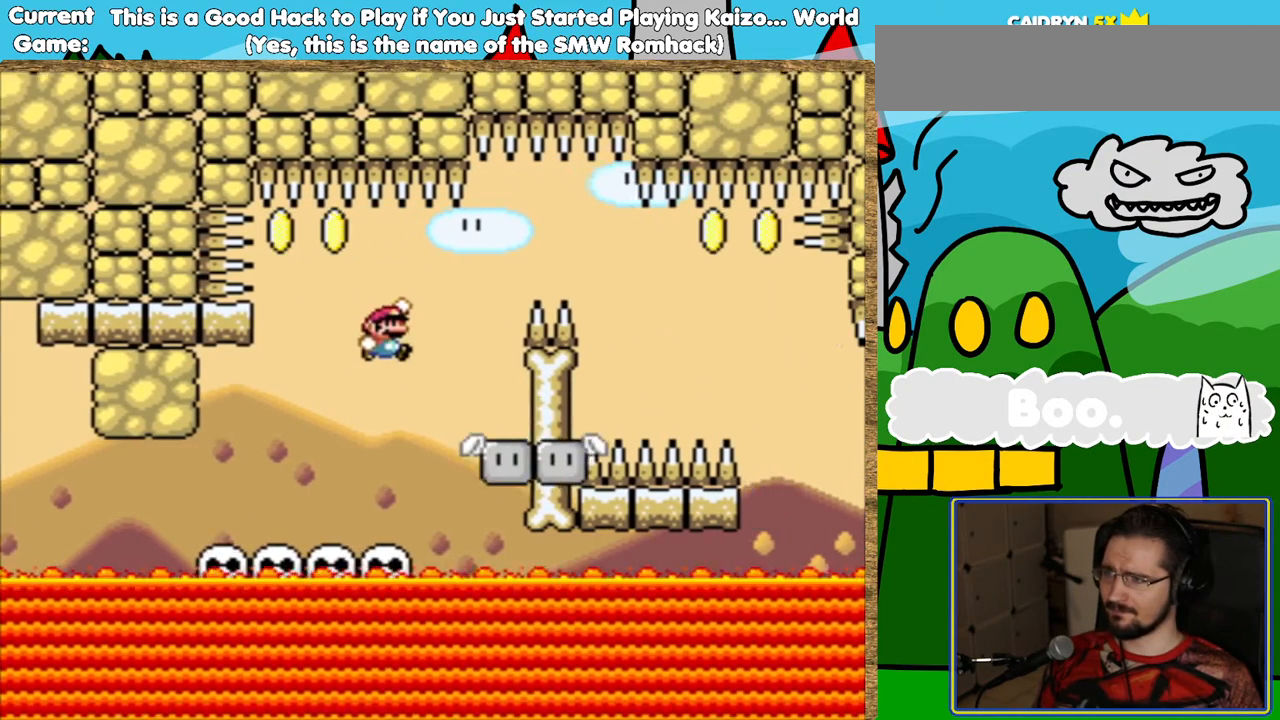
{"buttons": ["Y"], "events": [[17, "B", "up"], [134, "DPAD_LEFT", "up"], [269, "DPAD_RIGHT", "down"], [386, "DPAD_RIGHT", "up"]]}
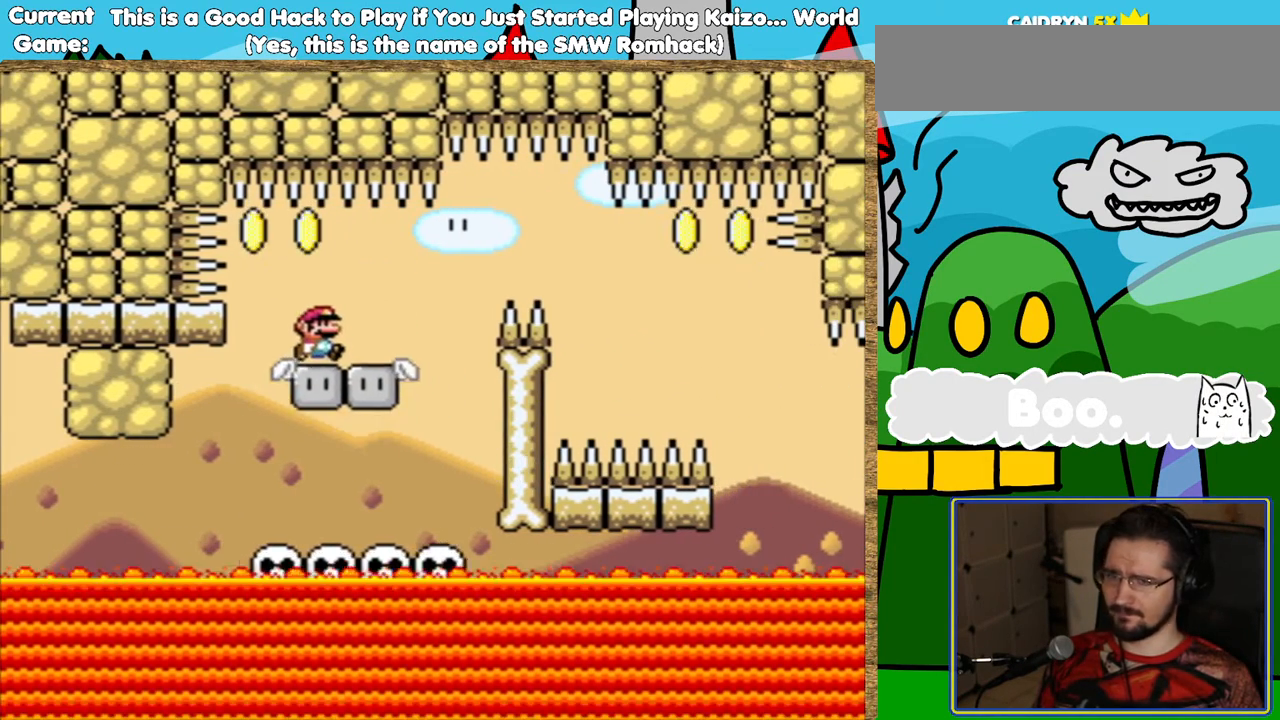
{"buttons": ["Y"], "events": [[84, "DPAD_RIGHT", "down"], [151, "DPAD_RIGHT", "up"]]}
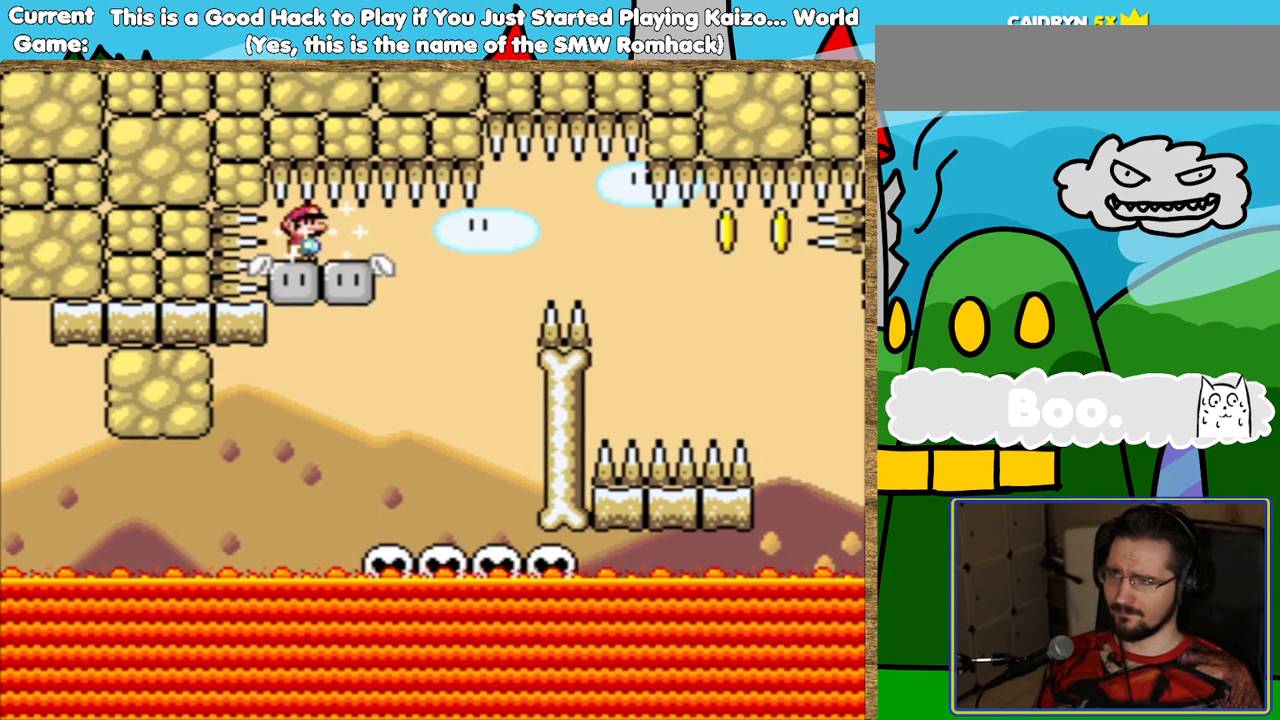
{"buttons": ["Y"], "events": []}
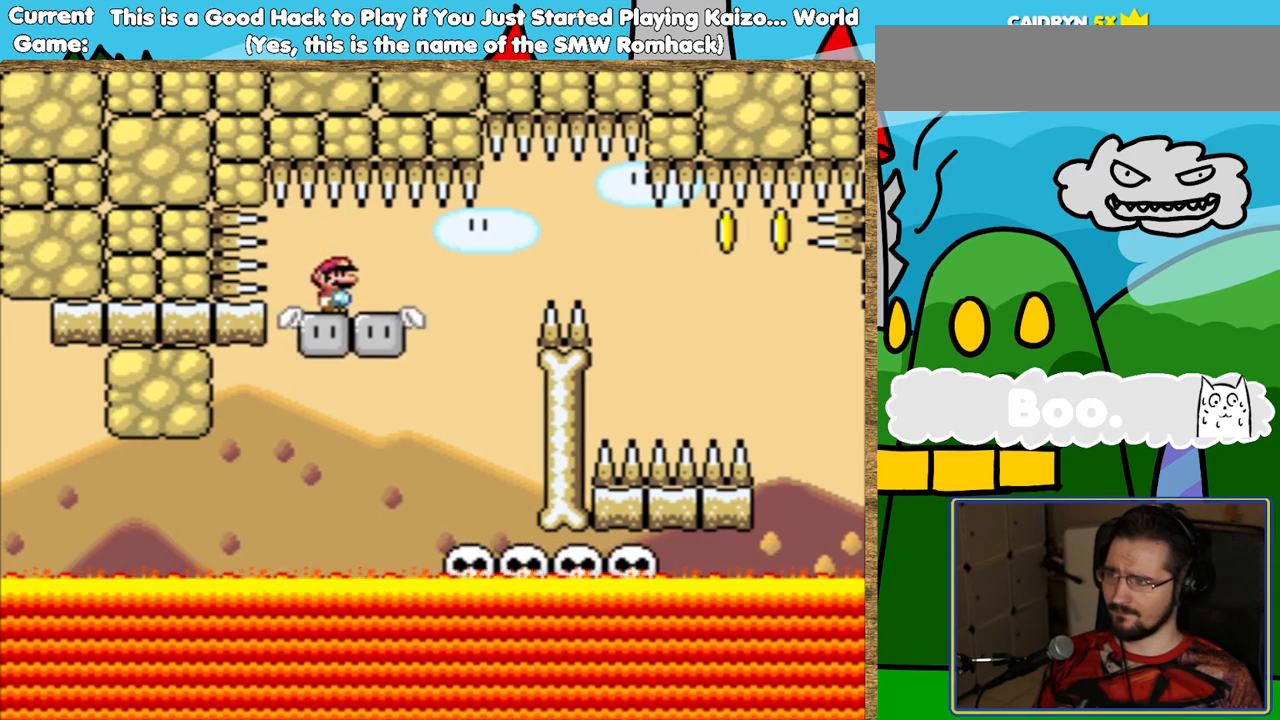
{"buttons": ["Y", "DPAD_RIGHT"], "events": [[101, "DPAD_RIGHT", "down"], [269, "B", "down"], [487, "B", "up"]]}
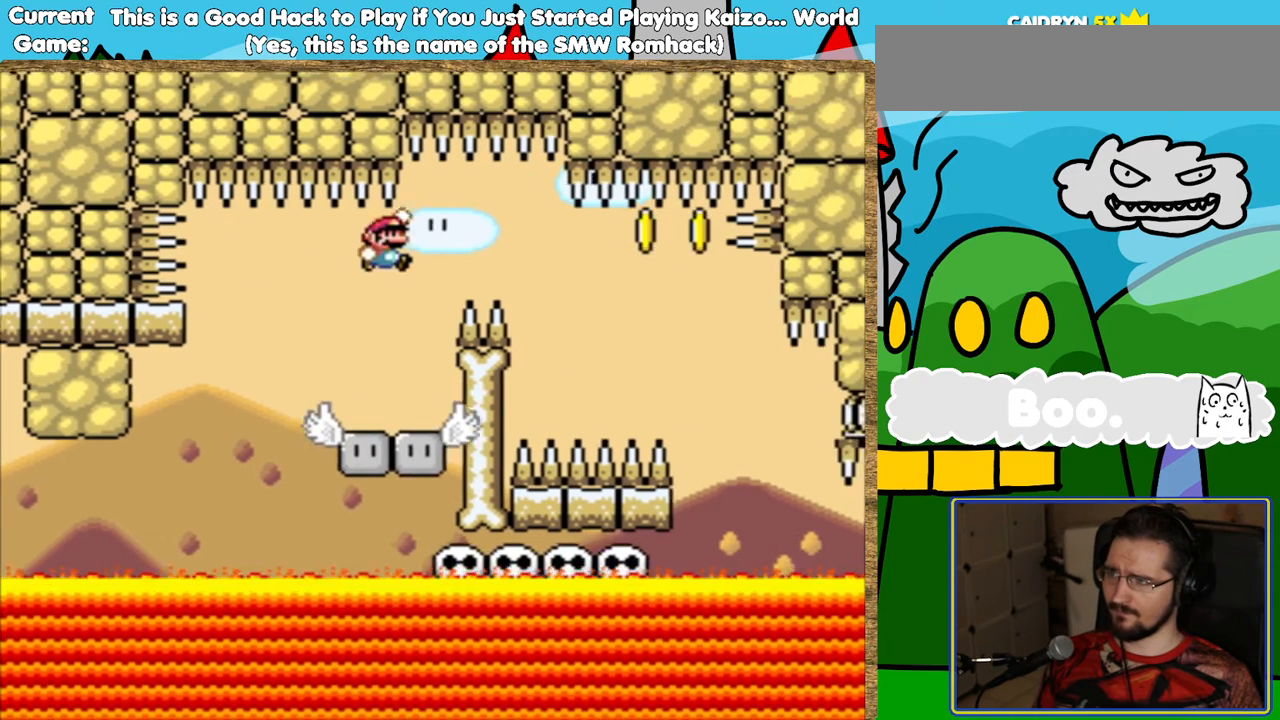
{"buttons": ["Y"], "events": [[151, "B", "down"], [151, "DPAD_RIGHT", "up"], [269, "DPAD_LEFT", "down"], [353, "B", "up"], [353, "DPAD_LEFT", "up"]]}
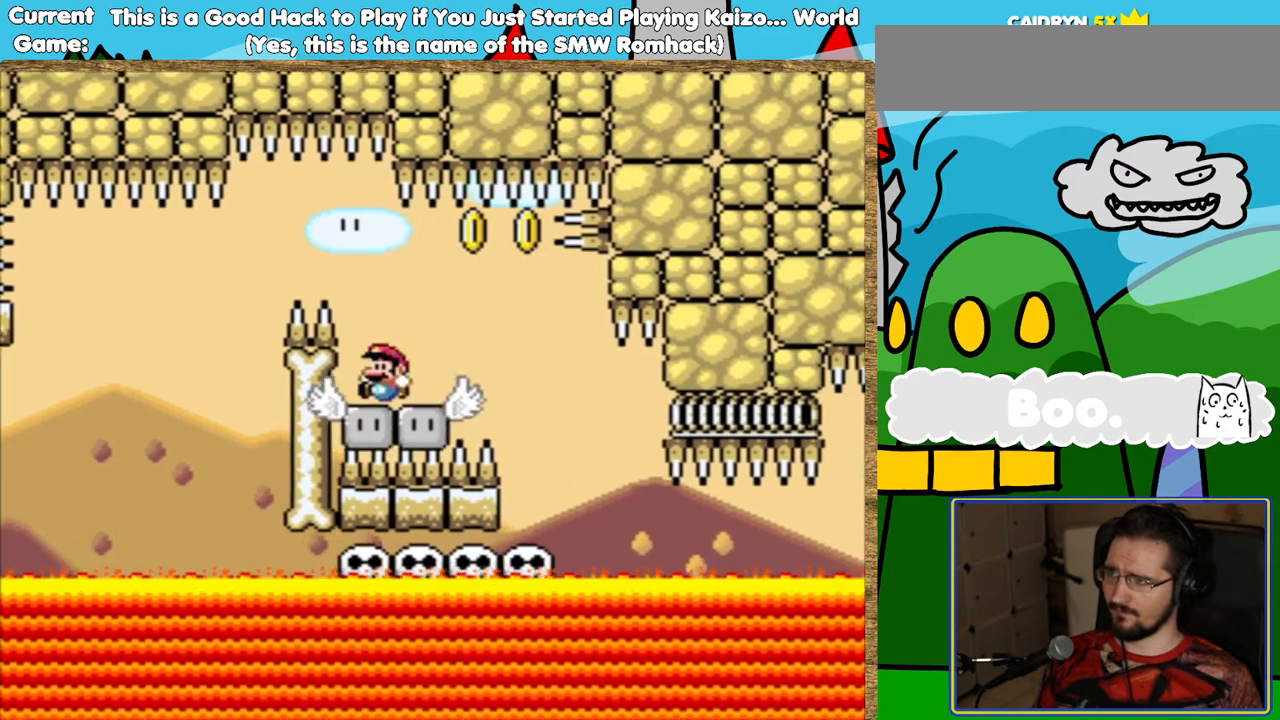
{"buttons": ["Y", "DPAD_RIGHT"], "events": [[487, "DPAD_RIGHT", "down"]]}
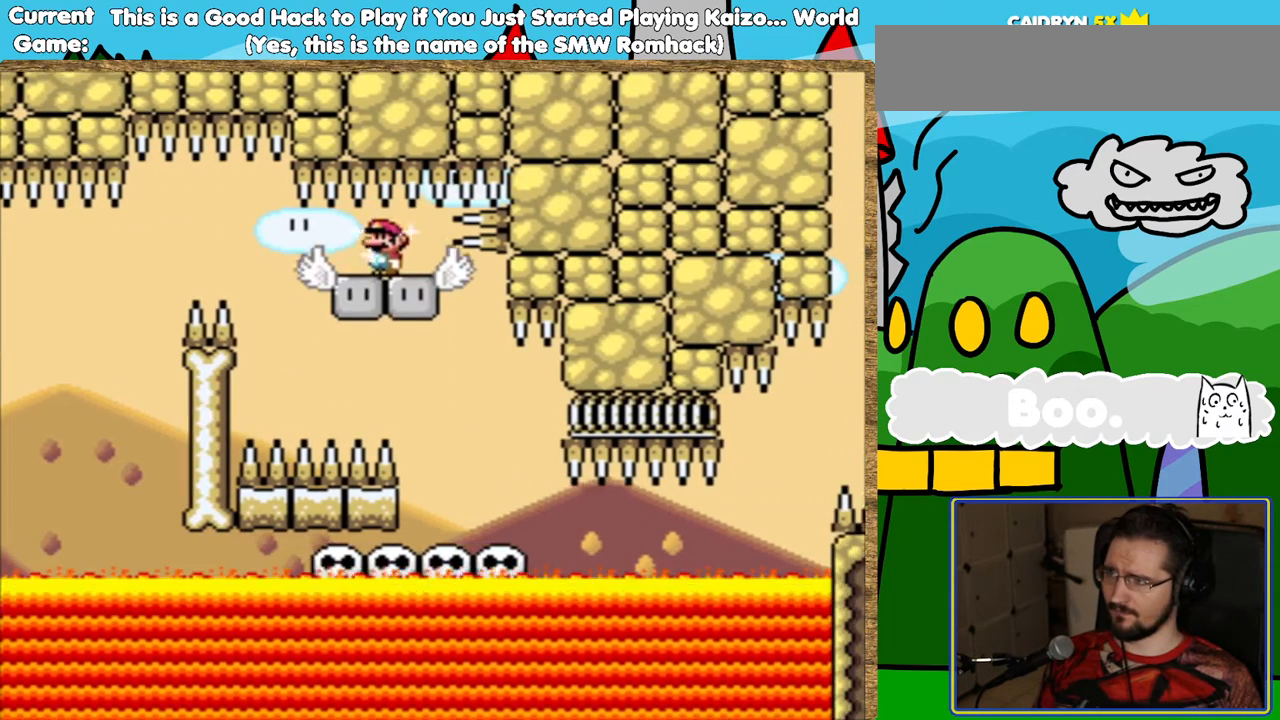
{"buttons": ["Y", "DPAD_RIGHT"], "events": [[84, "DPAD_RIGHT", "up"], [370, "DPAD_RIGHT", "down"]]}
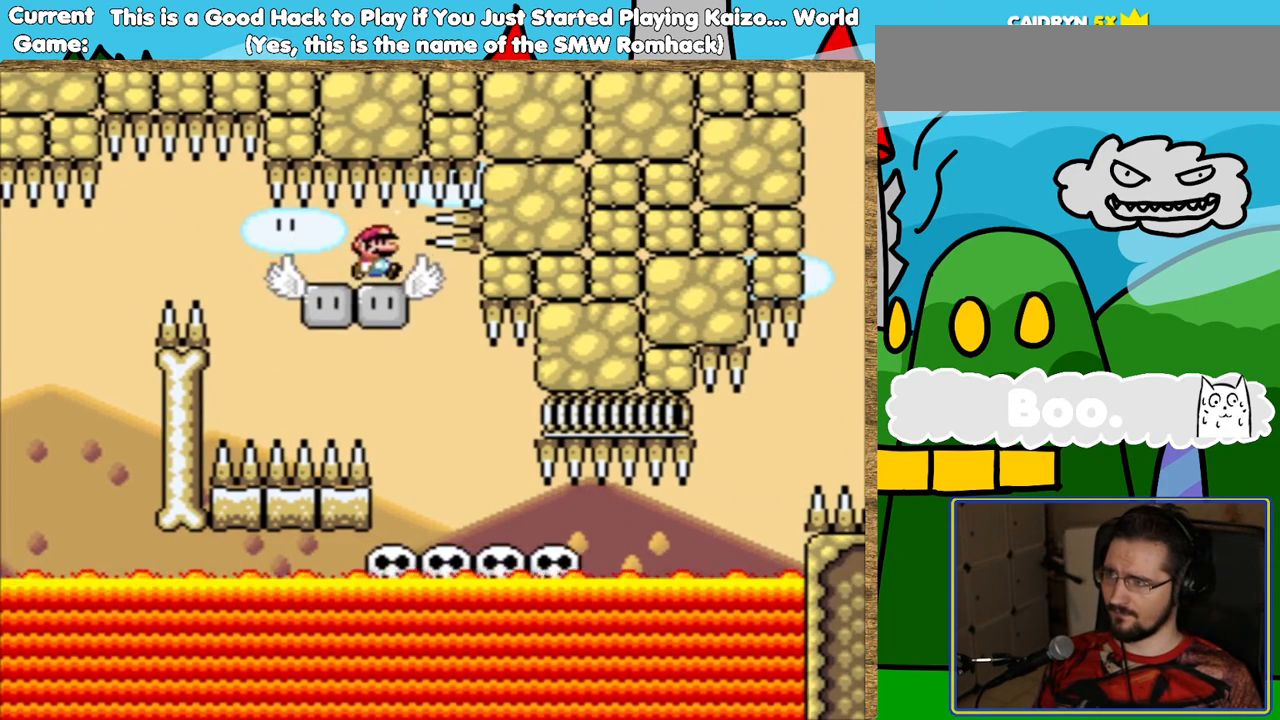
{"buttons": ["Y", "DPAD_LEFT"], "events": [[269, "DPAD_RIGHT", "up"], [370, "DPAD_LEFT", "down"]]}
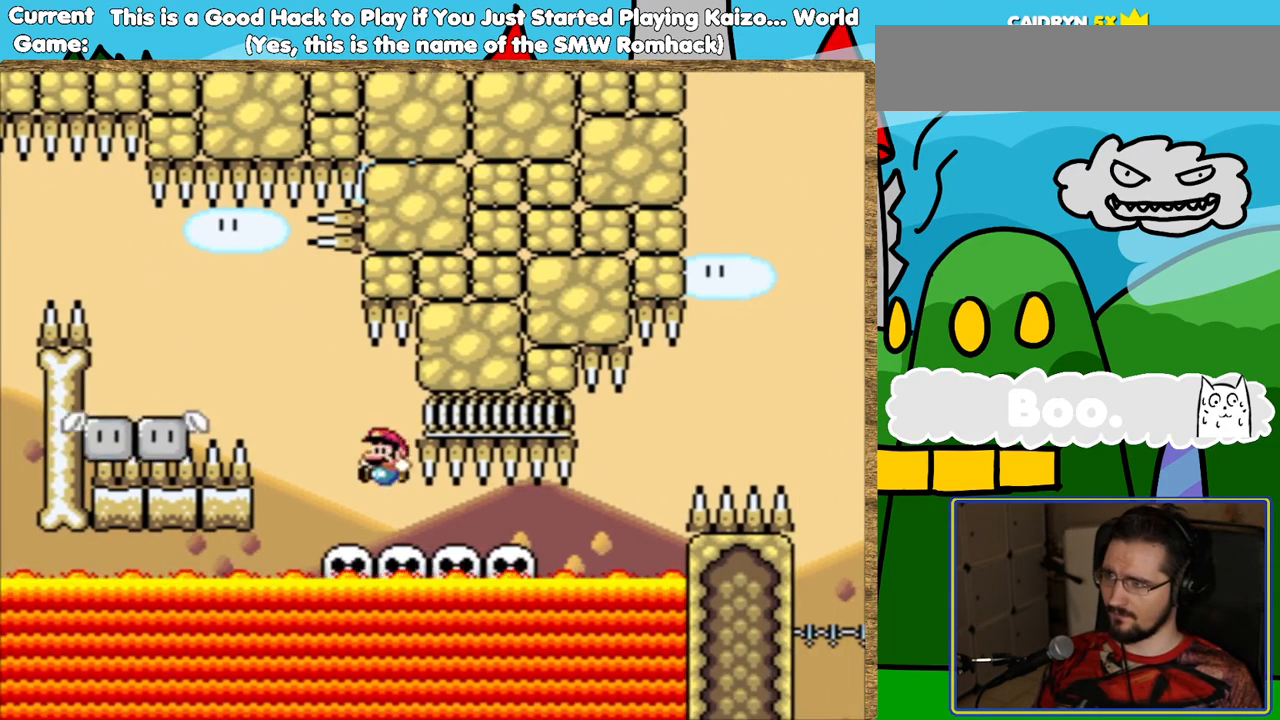
{"buttons": ["Y"], "events": [[34, "DPAD_LEFT", "up"], [219, "DPAD_RIGHT", "down"], [437, "DPAD_RIGHT", "up"]]}
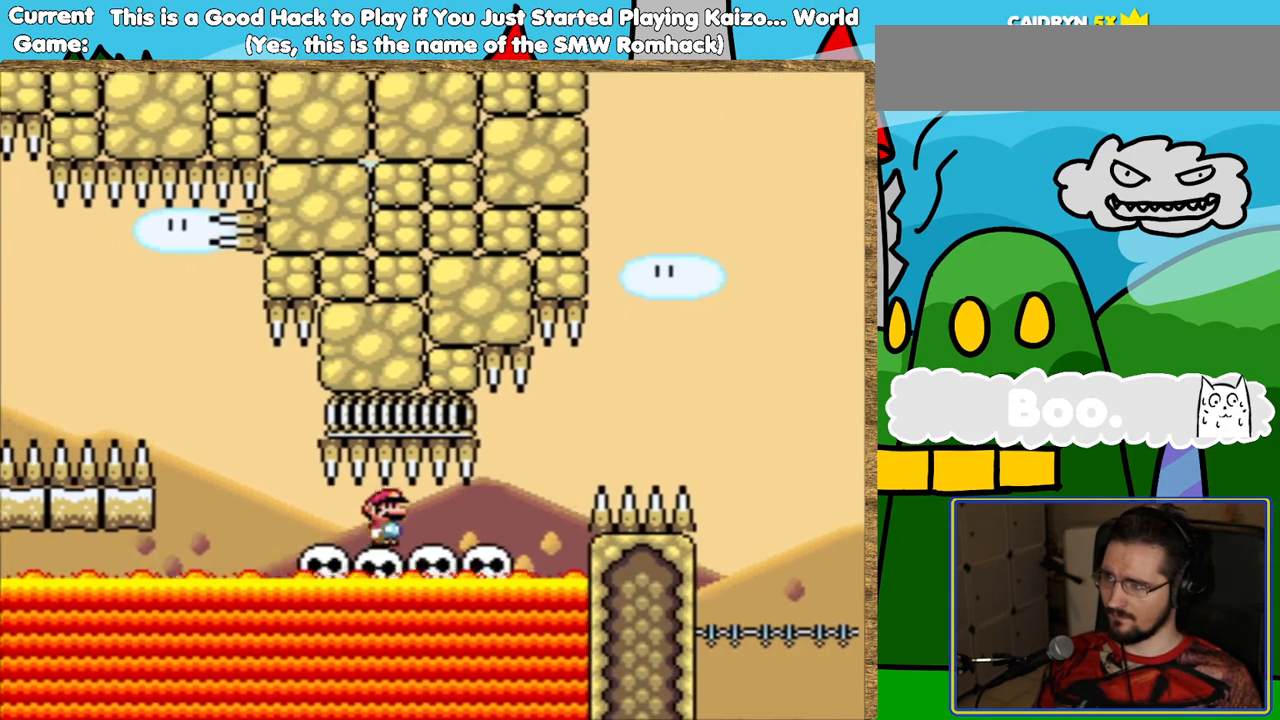
{"buttons": ["Y"], "events": [[303, "DPAD_RIGHT", "down"], [420, "DPAD_RIGHT", "up"]]}
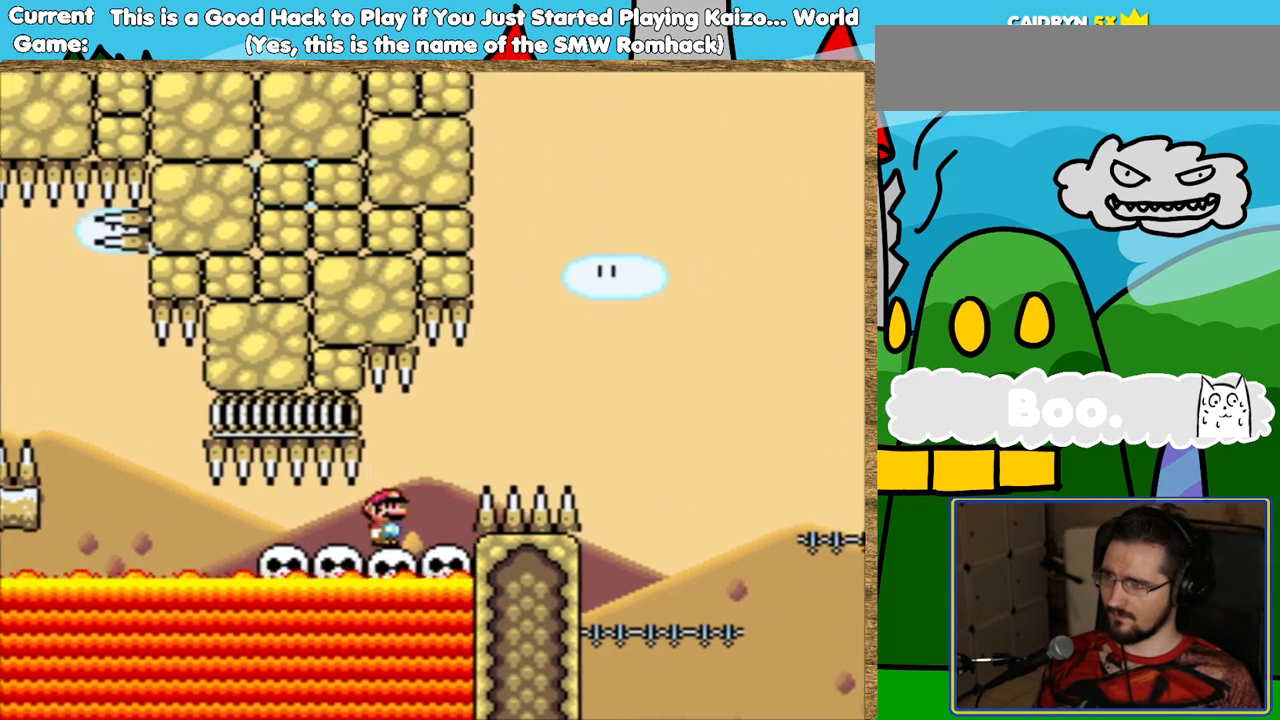
{"buttons": ["B", "Y", "DPAD_RIGHT"], "events": [[118, "DPAD_RIGHT", "down"], [168, "B", "down"]]}
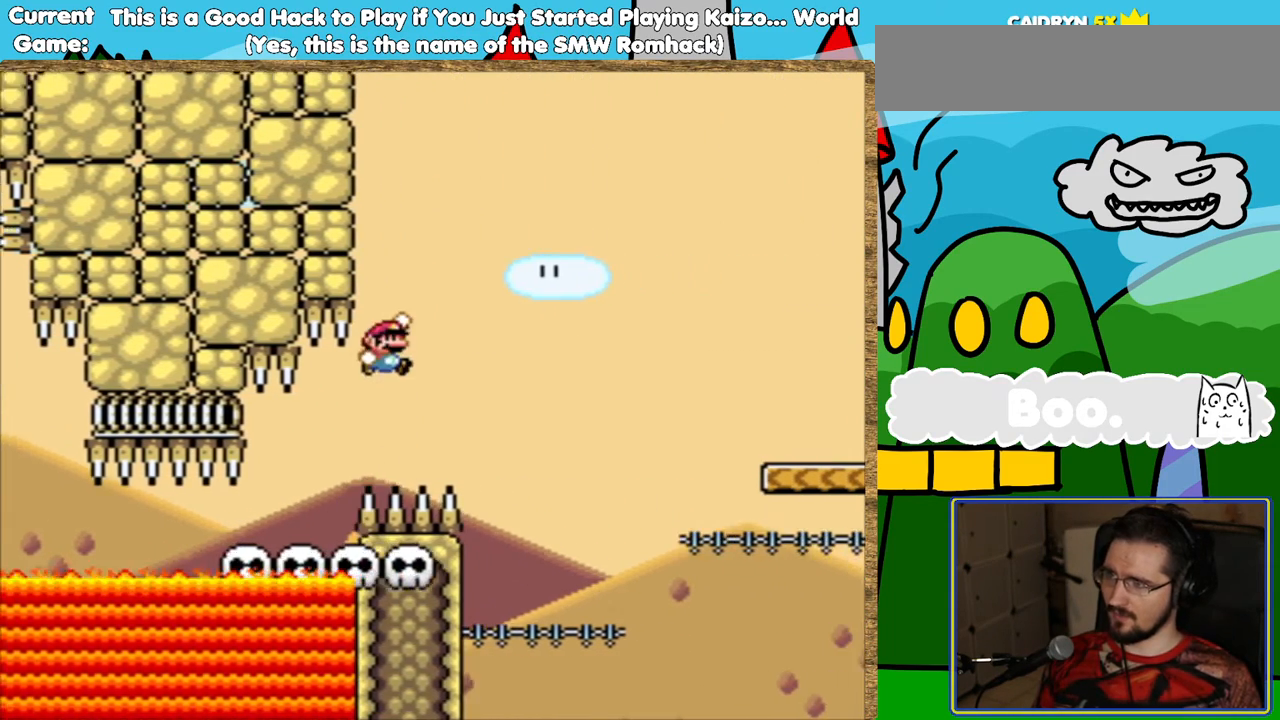
{"buttons": ["B", "Y", "DPAD_LEFT"], "events": [[101, "DPAD_RIGHT", "up"], [235, "DPAD_LEFT", "down"]]}
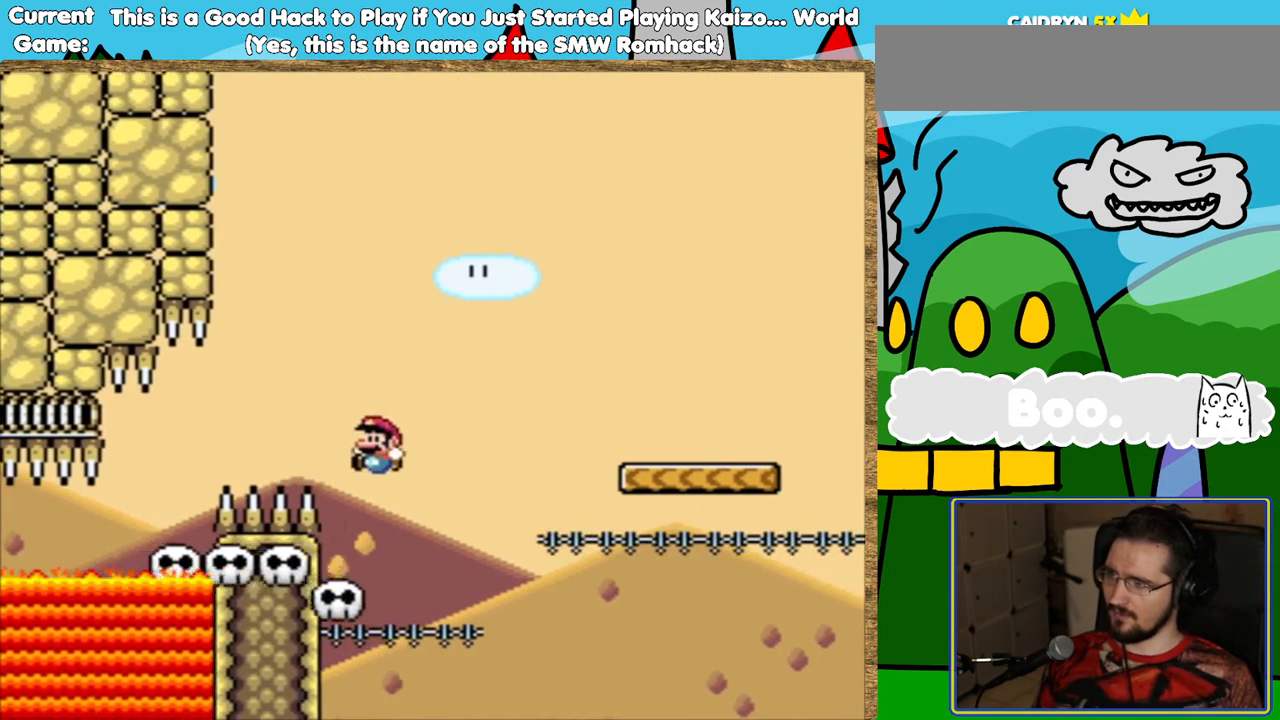
{"buttons": ["Y"], "events": [[118, "B", "up"], [118, "DPAD_LEFT", "up"], [252, "DPAD_RIGHT", "down"], [320, "DPAD_RIGHT", "up"]]}
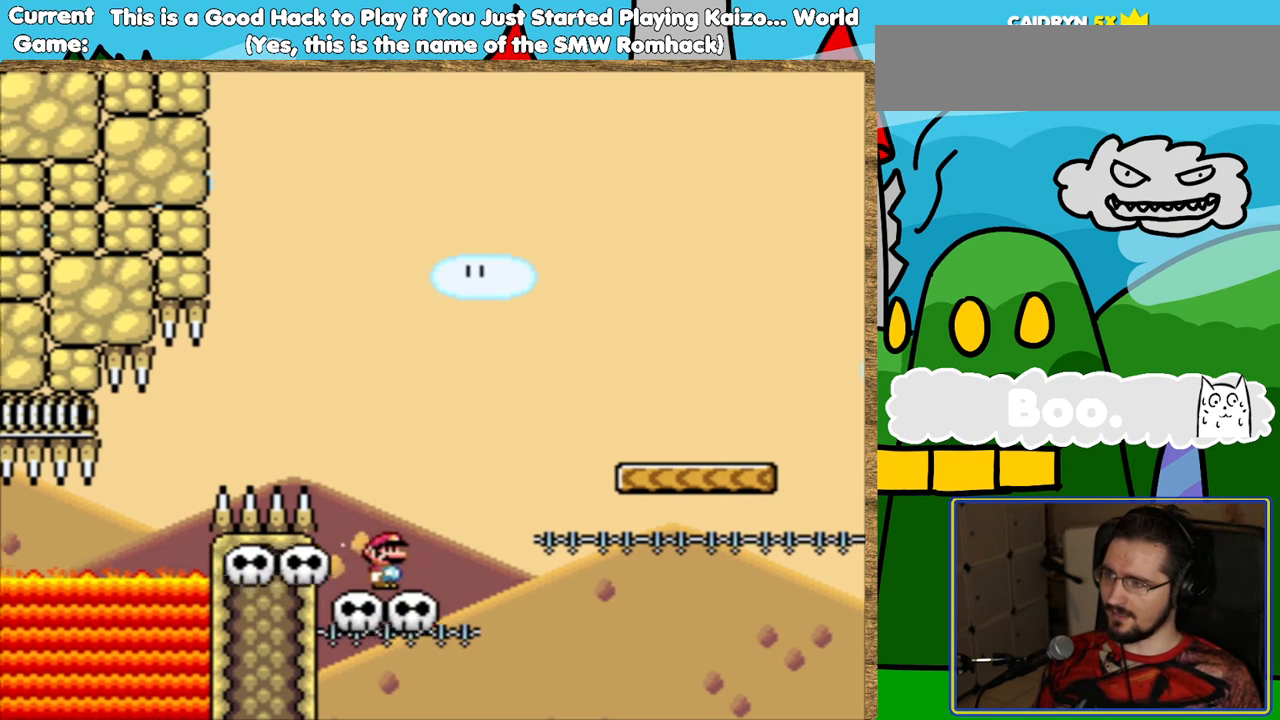
{"buttons": ["B", "Y", "DPAD_RIGHT"], "events": [[101, "DPAD_RIGHT", "down"], [219, "B", "down"]]}
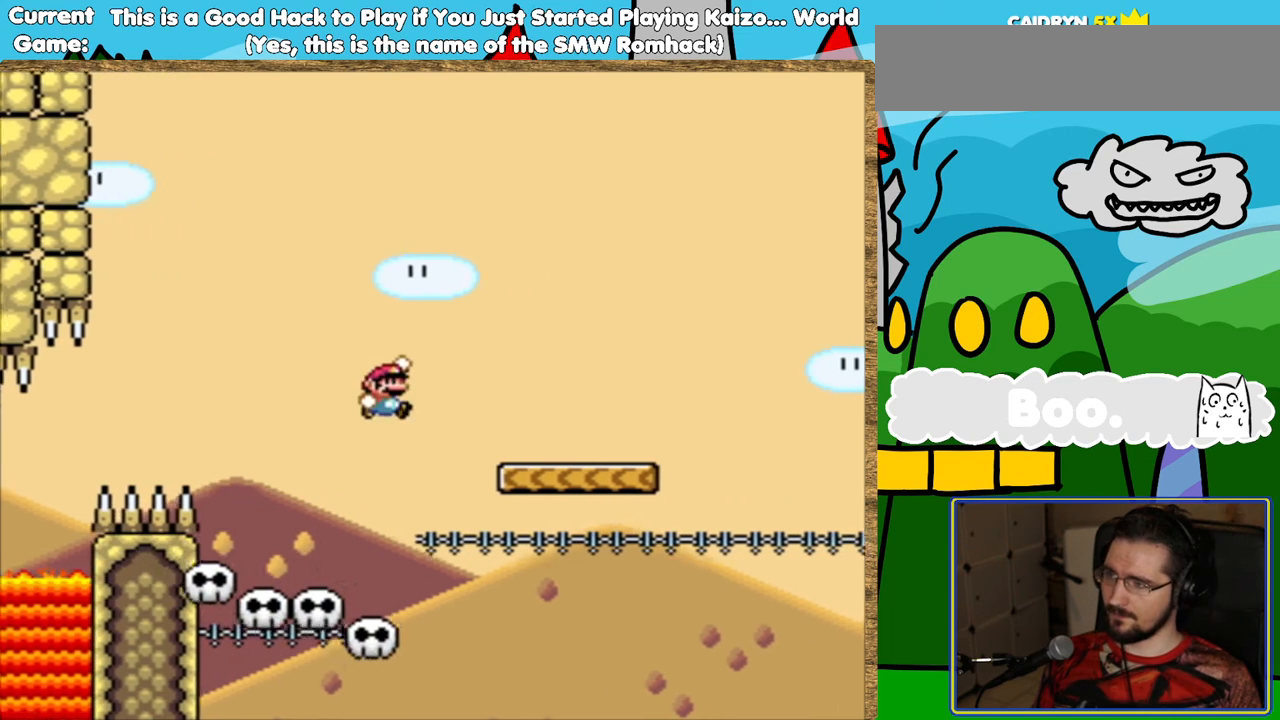
{"buttons": ["Y"], "events": [[101, "DPAD_RIGHT", "up"], [135, "B", "up"], [269, "DPAD_LEFT", "down"], [387, "DPAD_LEFT", "up"]]}
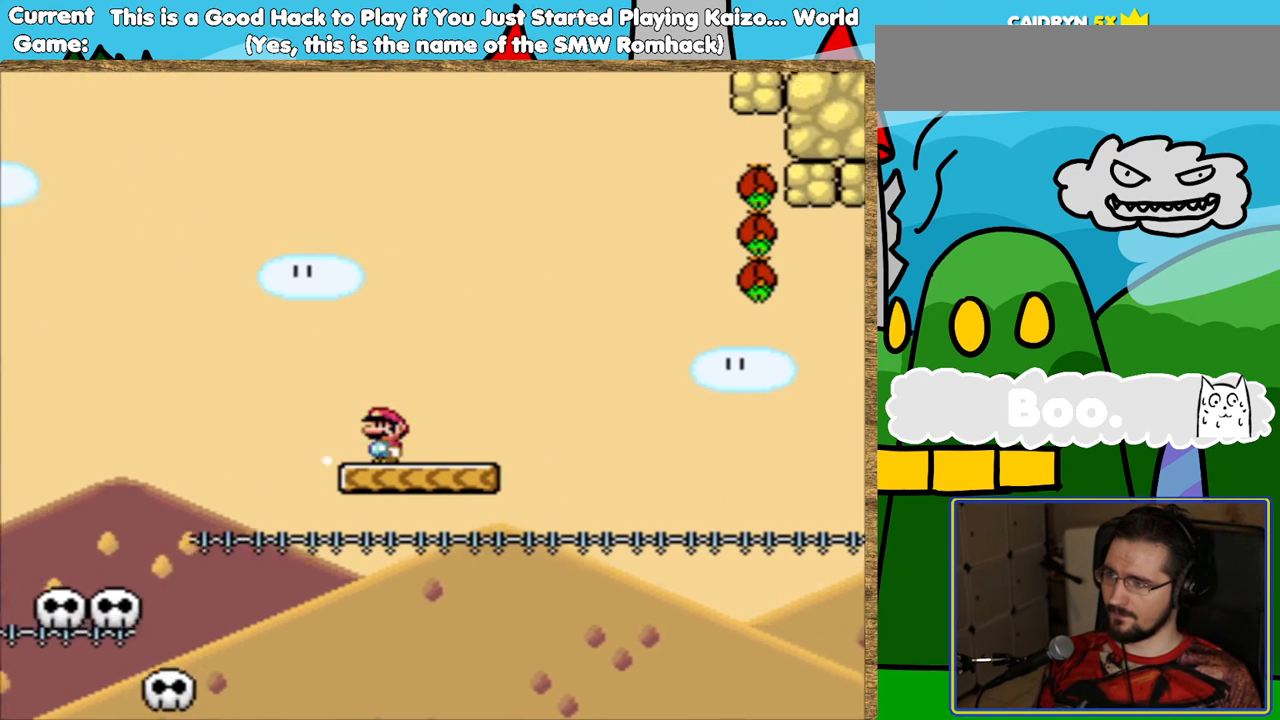
{"buttons": ["B", "Y", "DPAD_RIGHT"], "events": [[185, "DPAD_RIGHT", "down"], [353, "B", "down"]]}
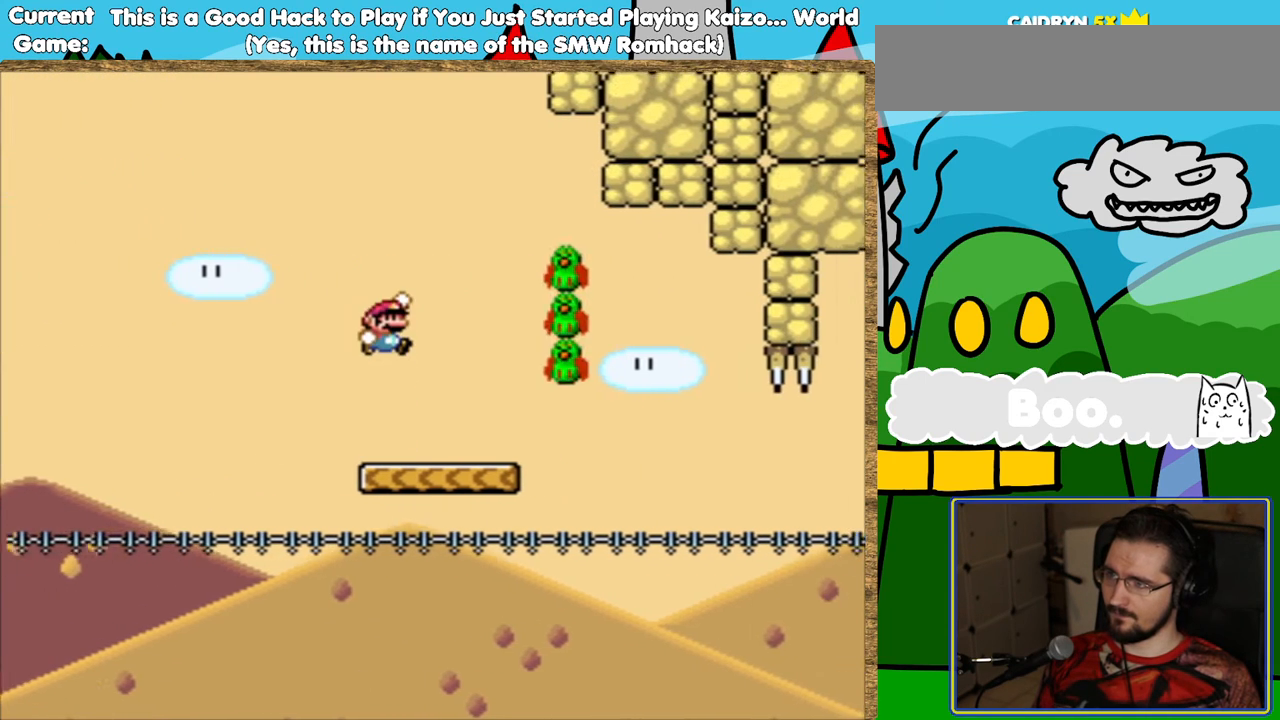
{"buttons": ["Y"], "events": [[152, "B", "up"], [353, "DPAD_RIGHT", "up"]]}
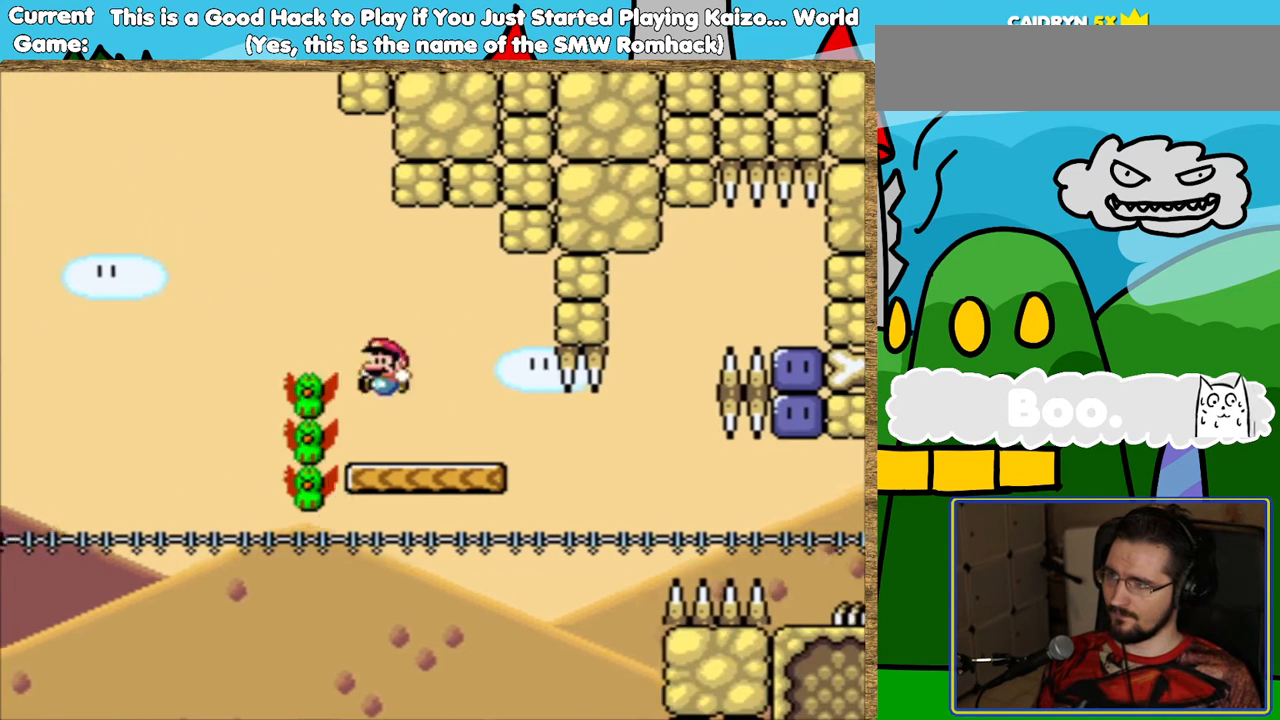
{"buttons": ["B", "Y"], "events": [[84, "DPAD_RIGHT", "down"], [386, "B", "down"], [420, "DPAD_RIGHT", "up"]]}
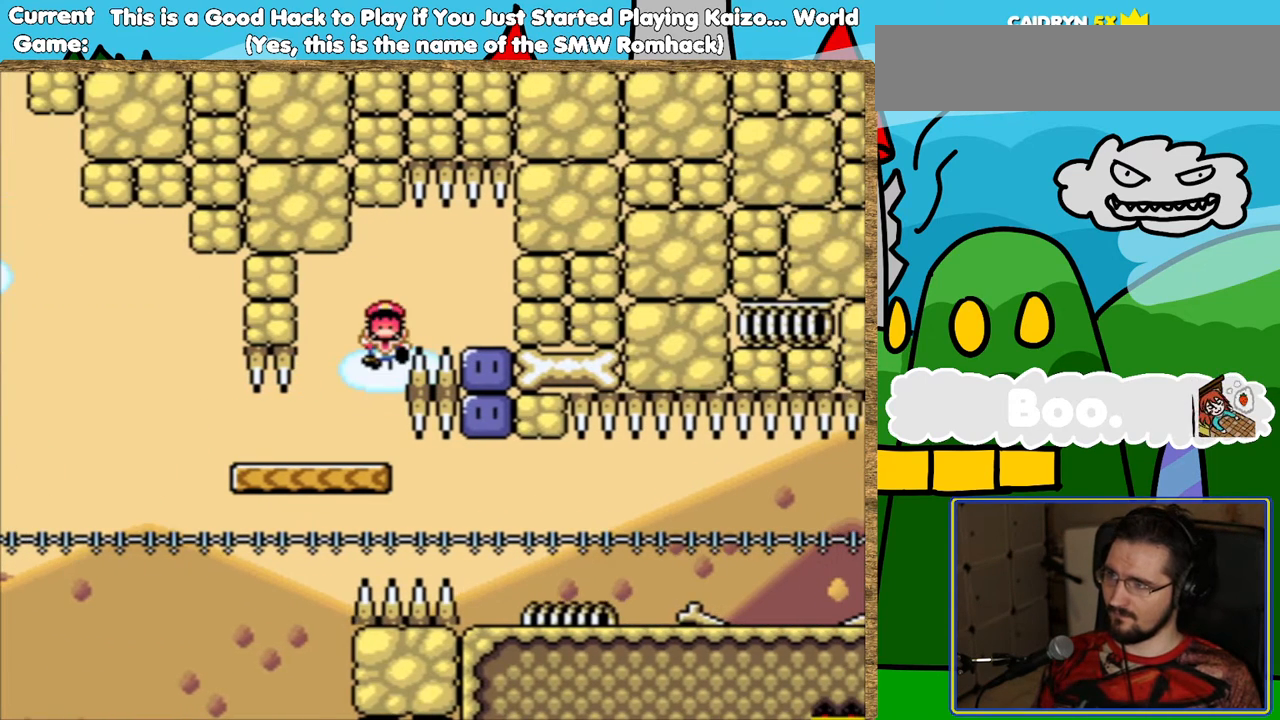
{"buttons": [], "events": [[100, "DPAD_RIGHT", "down"], [134, "Y", "up"], [168, "B", "up"], [352, "DPAD_RIGHT", "up"]]}